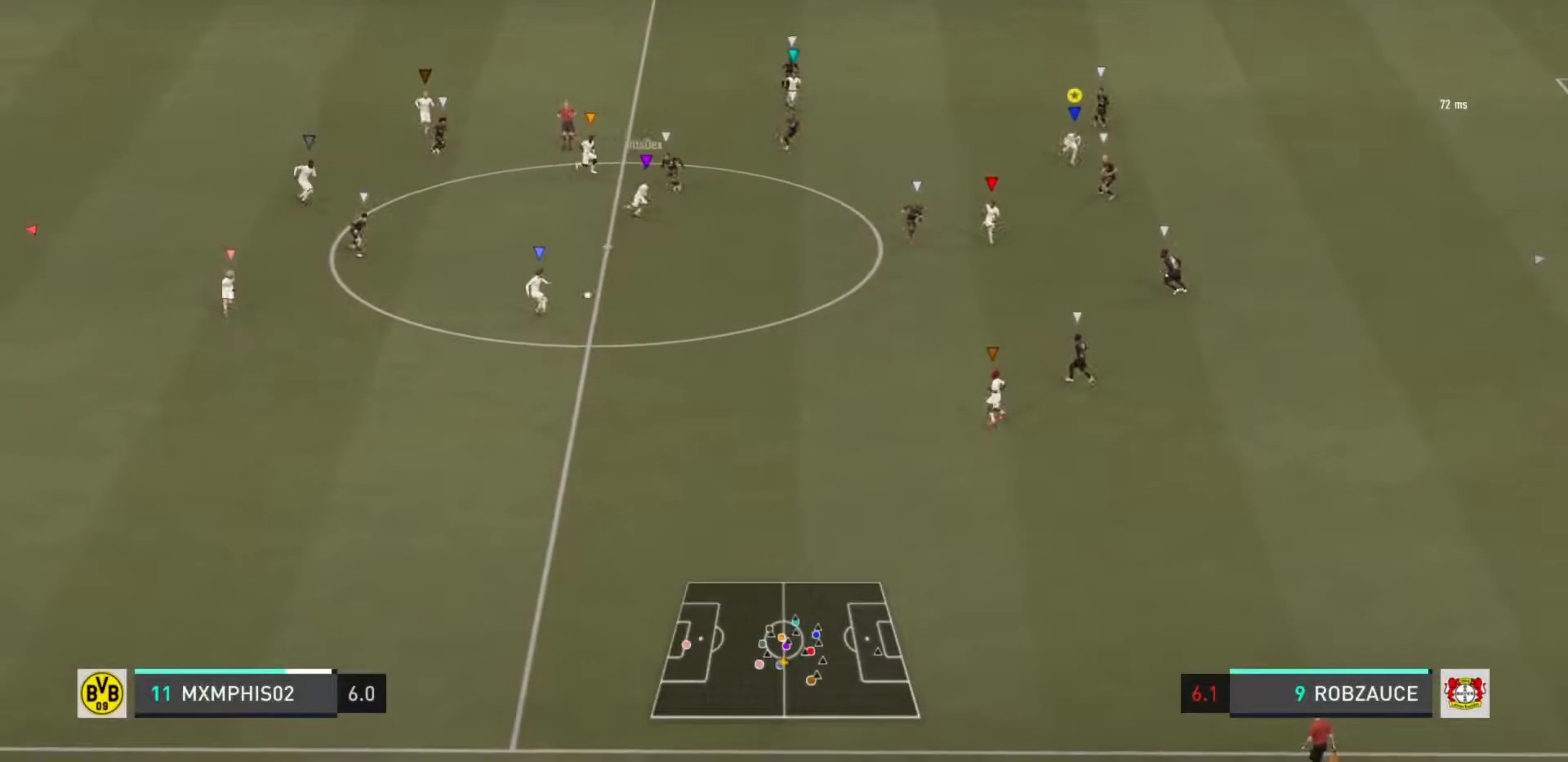
Gameplay with a controller (PlayStation layout); each line is a JSON object with the inputs held at the frame after it. "events" lists button and stick changes between this image and that frame as [ms after this image, input, new state], when the widget could be followed in between. Not read: L3 R3.
{"buttons": ["L2"], "left_stick": "down", "right_stick": "center", "events": [[183, "left_stick", "down-right"], [200, "L2", "down"], [266, "R2", "up"], [333, "left_stick", "down"]]}
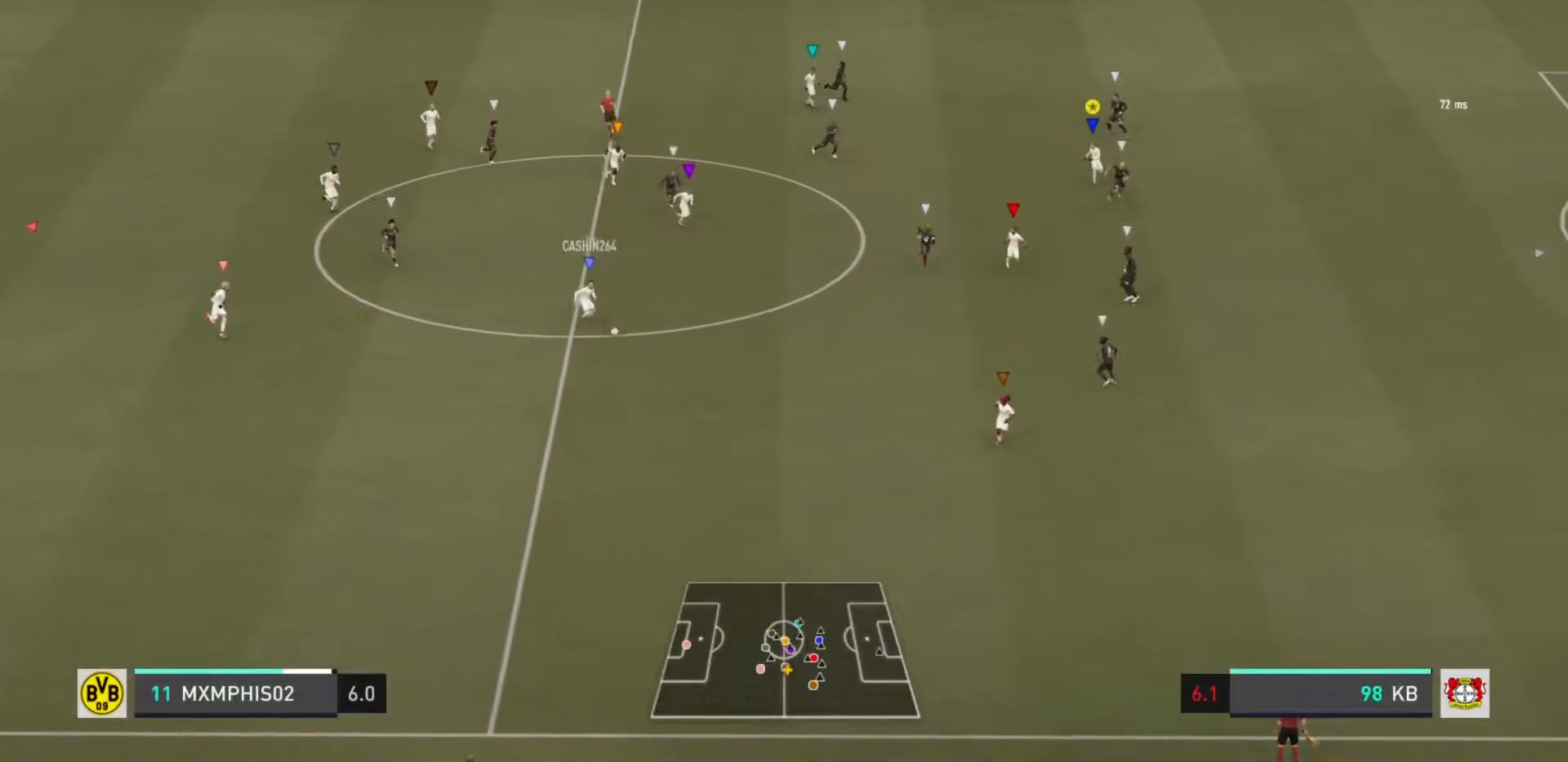
{"buttons": ["L2", "R2"], "left_stick": "down", "right_stick": "center", "events": [[317, "R2", "down"]]}
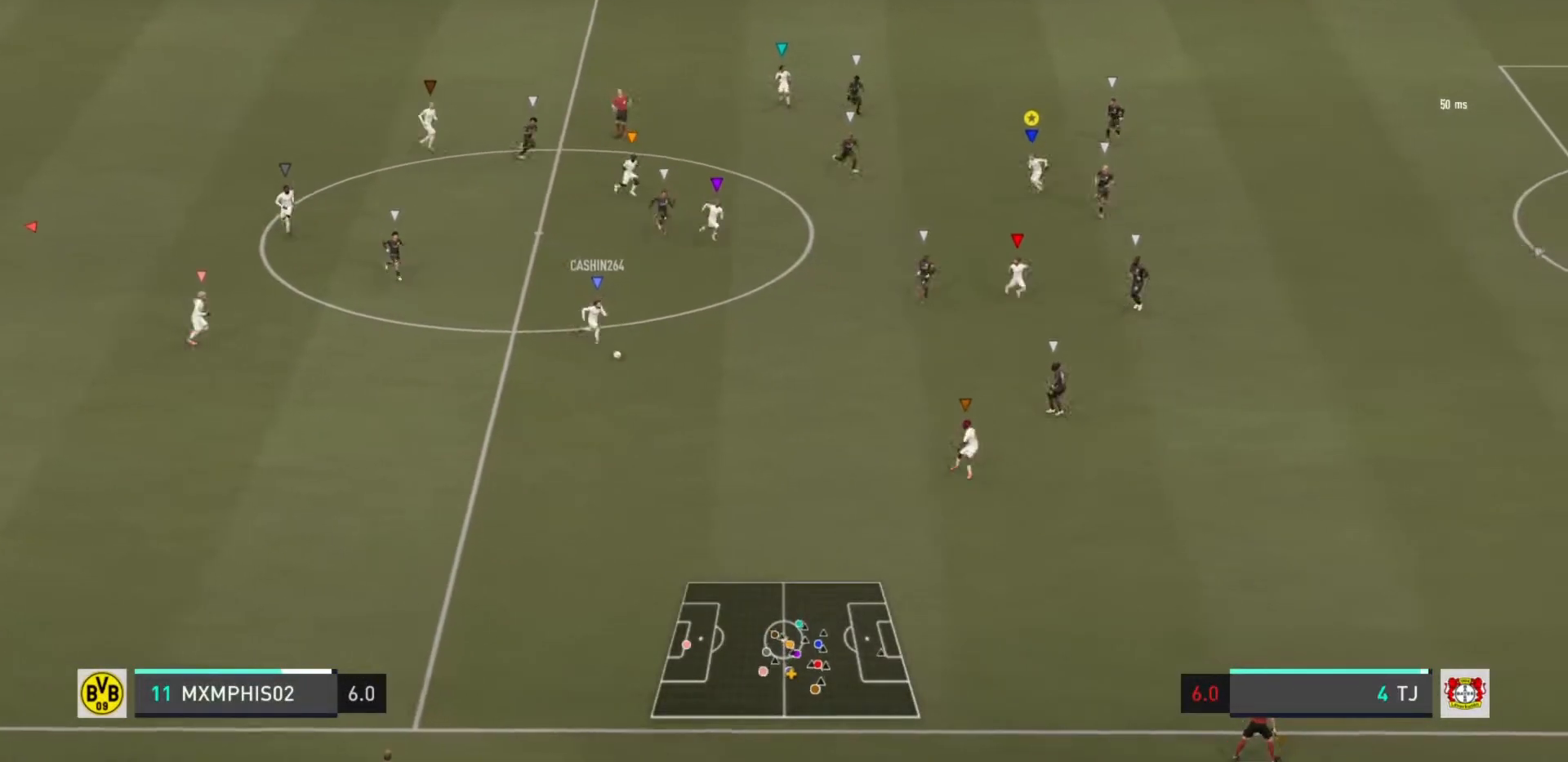
{"buttons": ["L2", "R2"], "left_stick": "down", "right_stick": "center", "events": []}
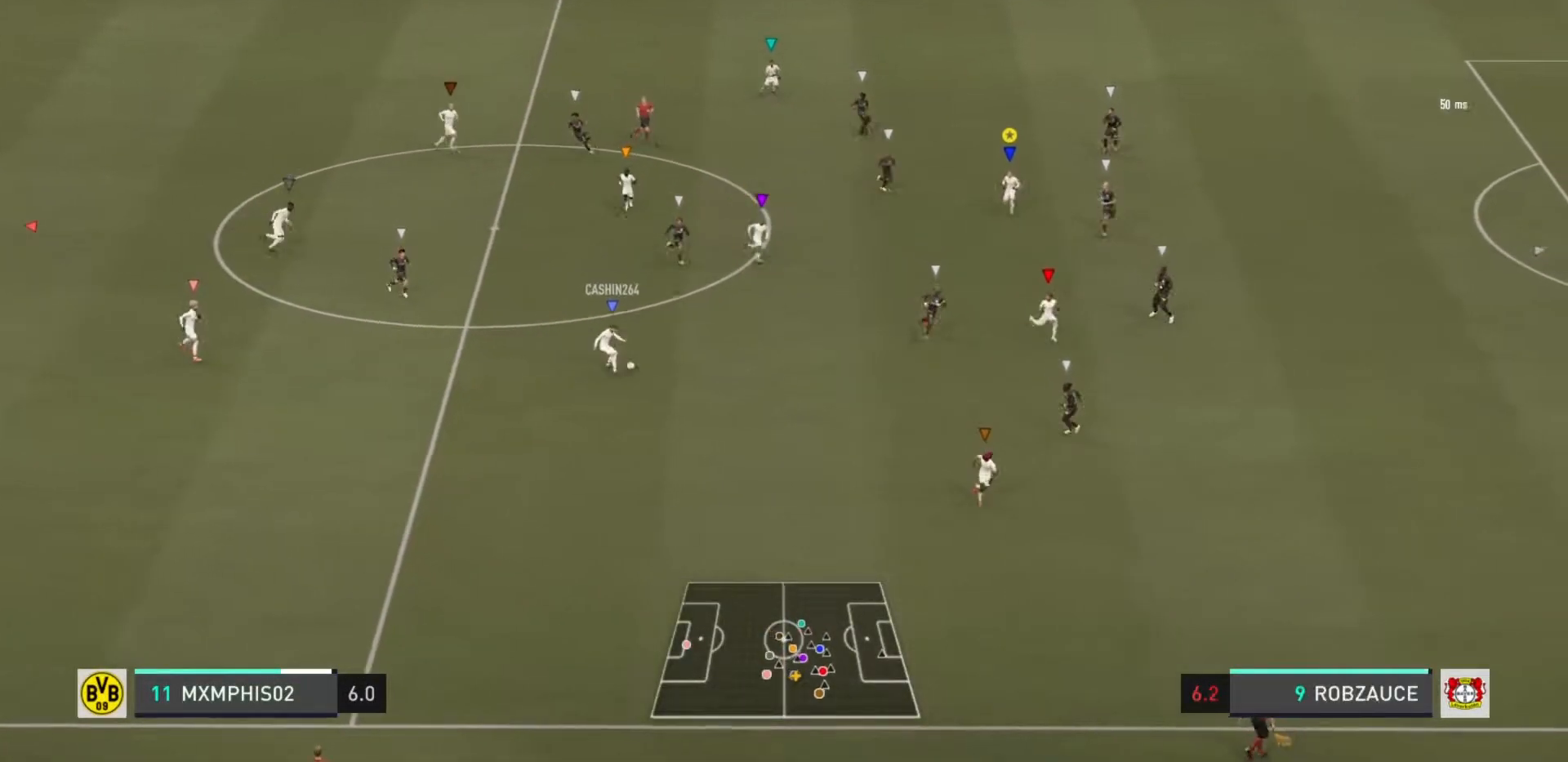
{"buttons": ["R2"], "left_stick": "down-right", "right_stick": "center", "events": [[33, "left_stick", "down-right"], [501, "L2", "up"]]}
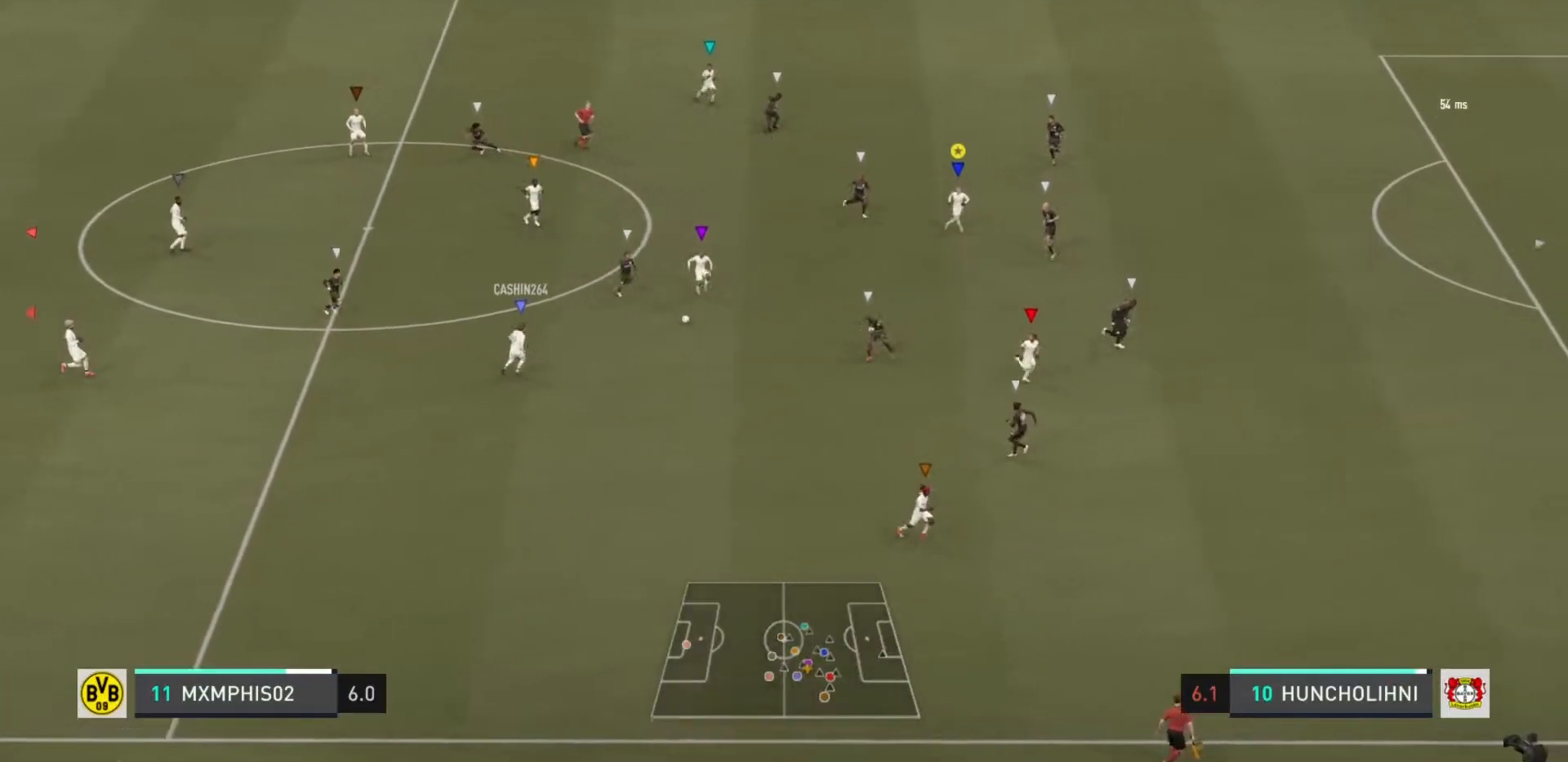
{"buttons": ["R2"], "left_stick": "down-right", "right_stick": "center", "events": [[183, "left_stick", "right"], [316, "left_stick", "down-right"]]}
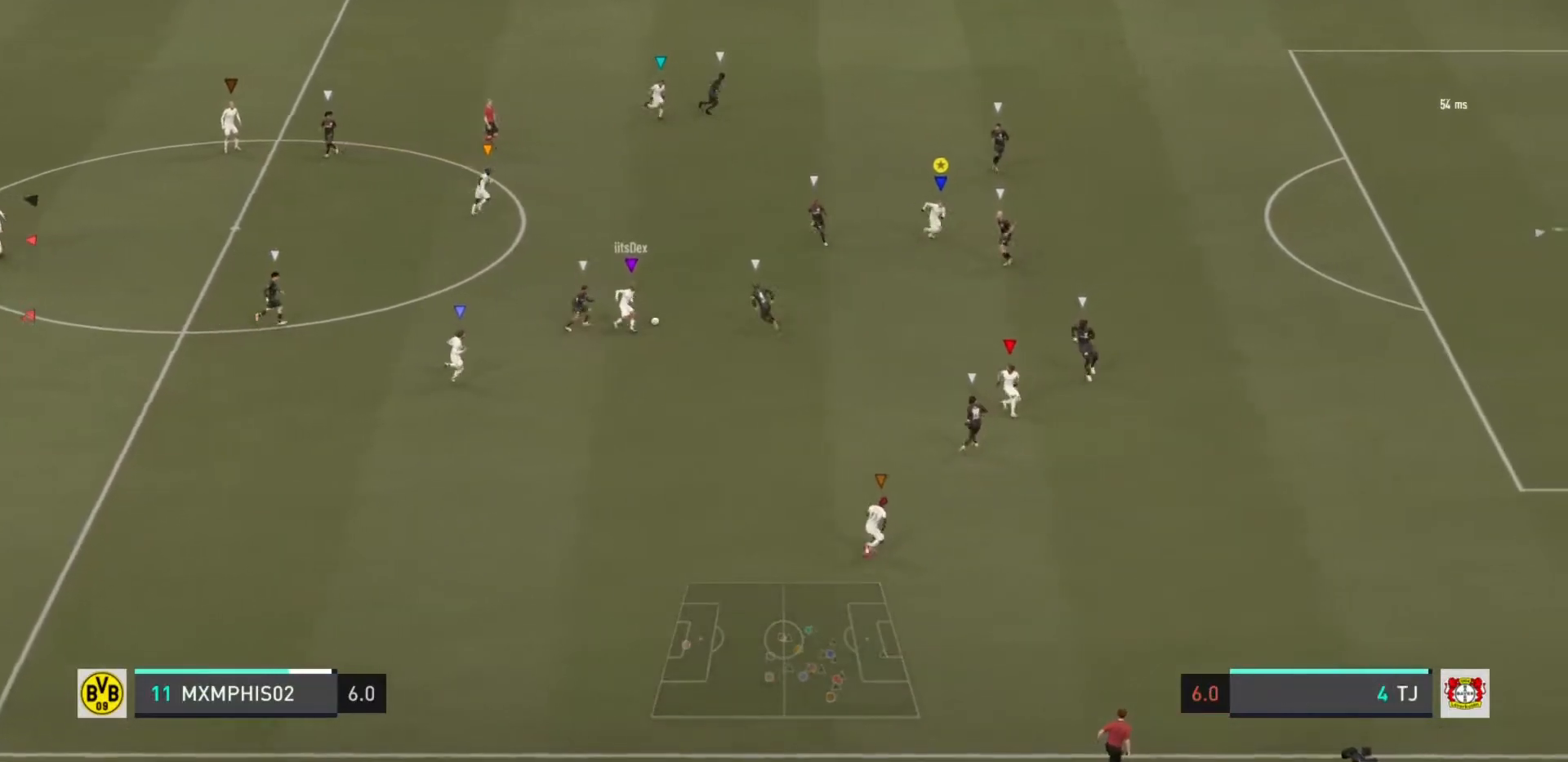
{"buttons": ["R2"], "left_stick": "down-right", "right_stick": "center", "events": []}
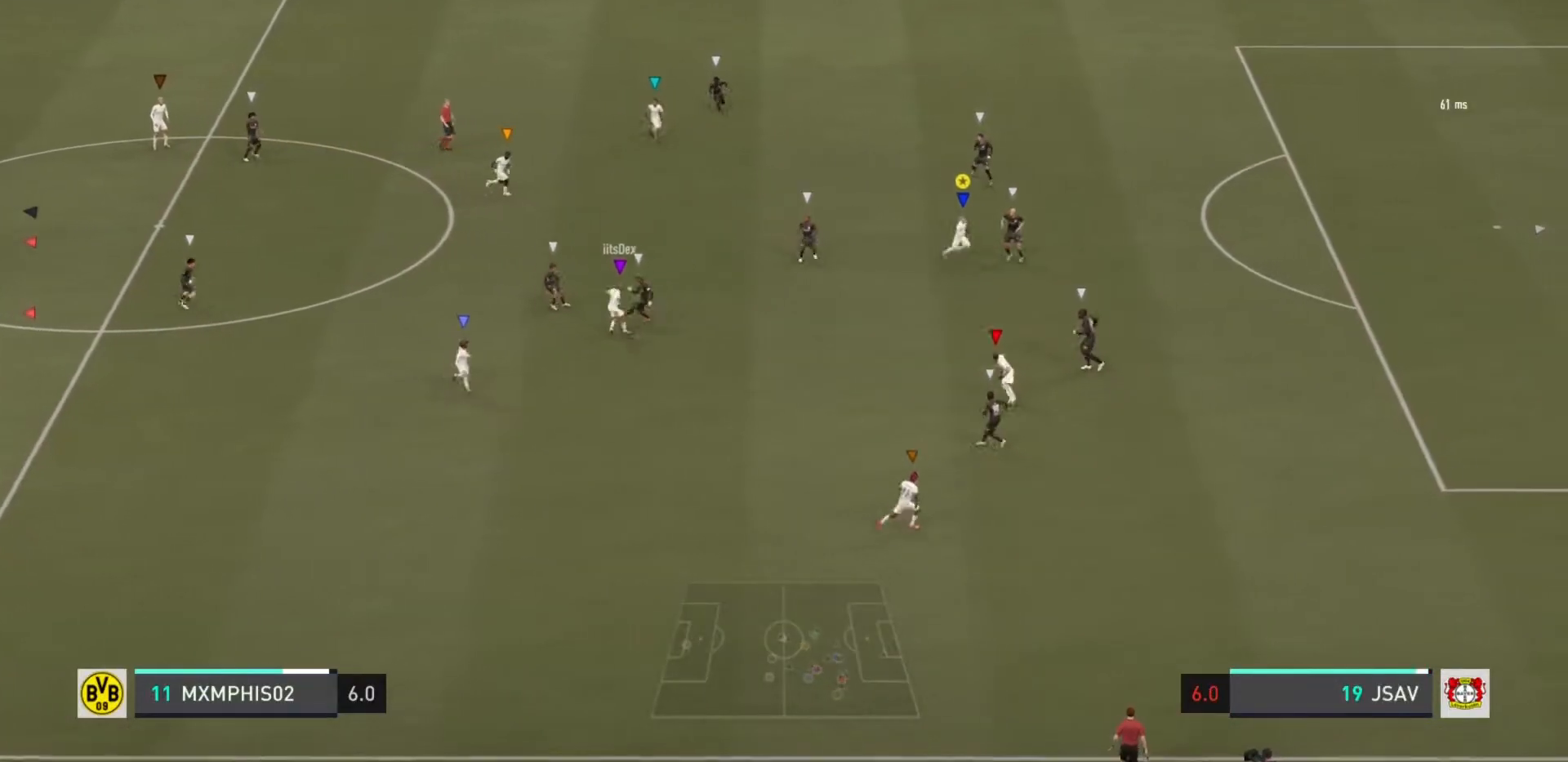
{"buttons": ["L2"], "left_stick": "up-left", "right_stick": "center", "events": [[17, "left_stick", "right"], [167, "R2", "up"], [301, "L2", "down"], [384, "left_stick", "up"], [484, "left_stick", "up-left"]]}
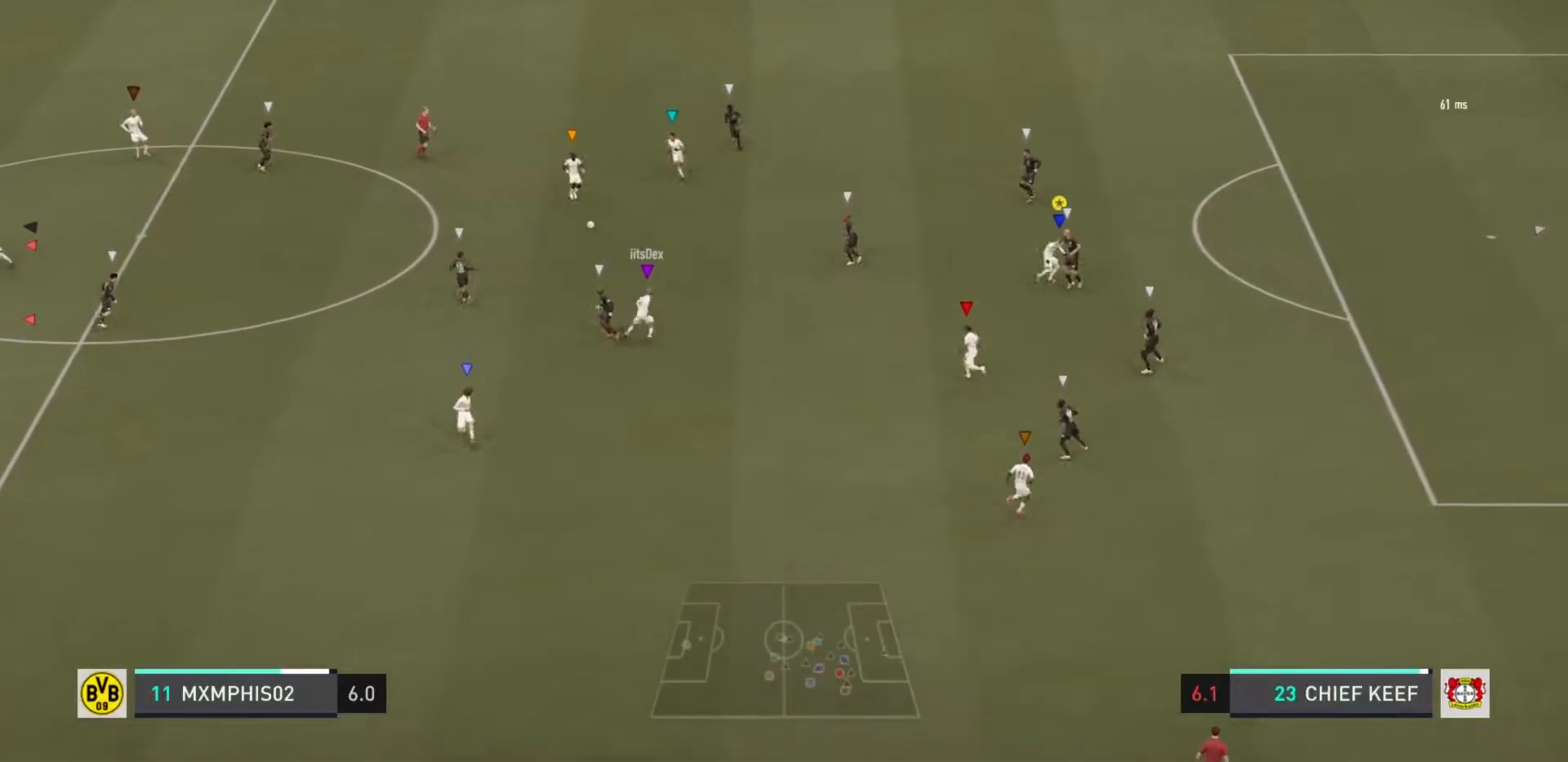
{"buttons": ["R2"], "left_stick": "up-left", "right_stick": "center", "events": [[83, "R2", "down"], [317, "L2", "up"]]}
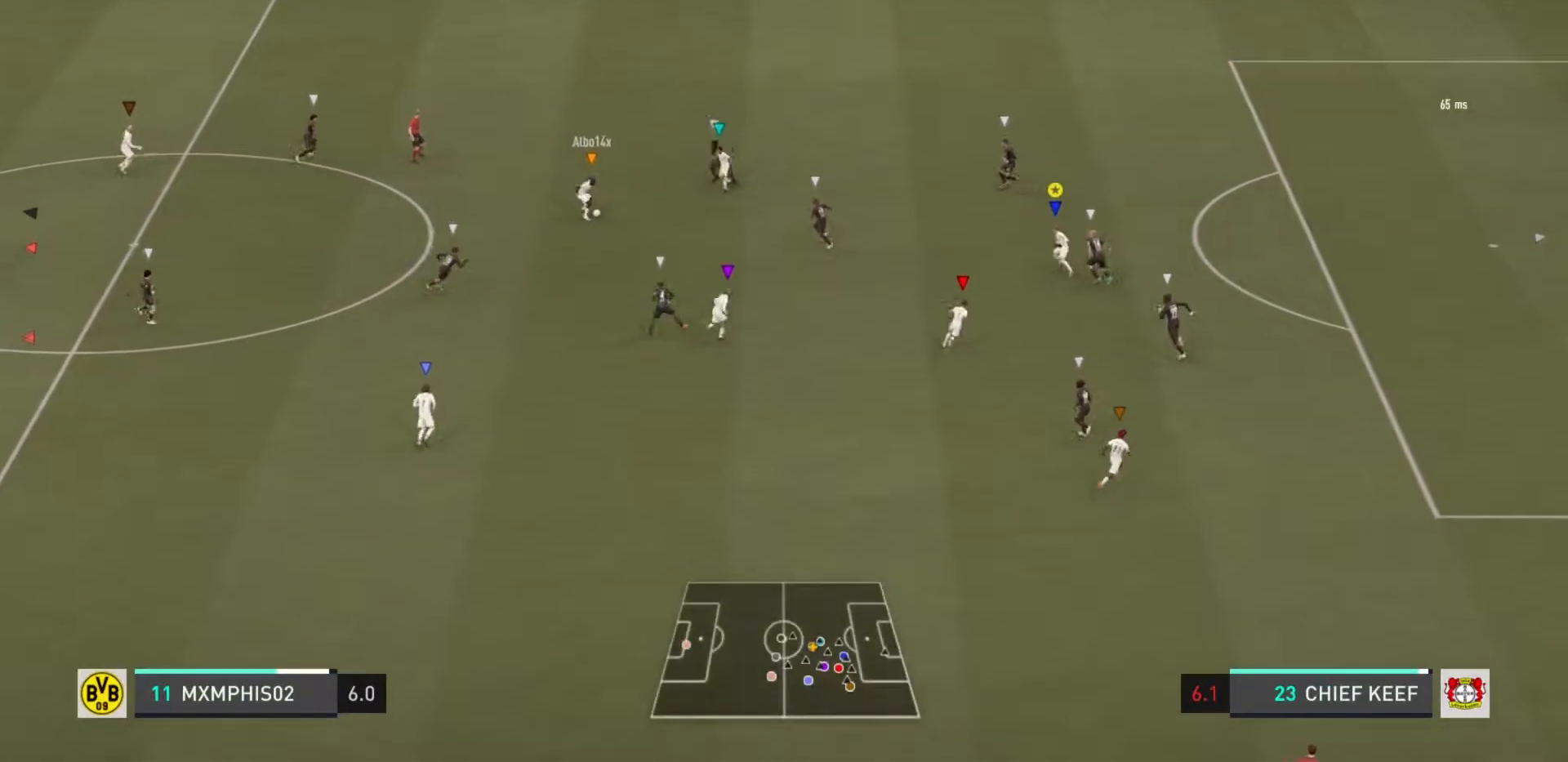
{"buttons": ["R2"], "left_stick": "up", "right_stick": "center", "events": [[166, "left_stick", "up"]]}
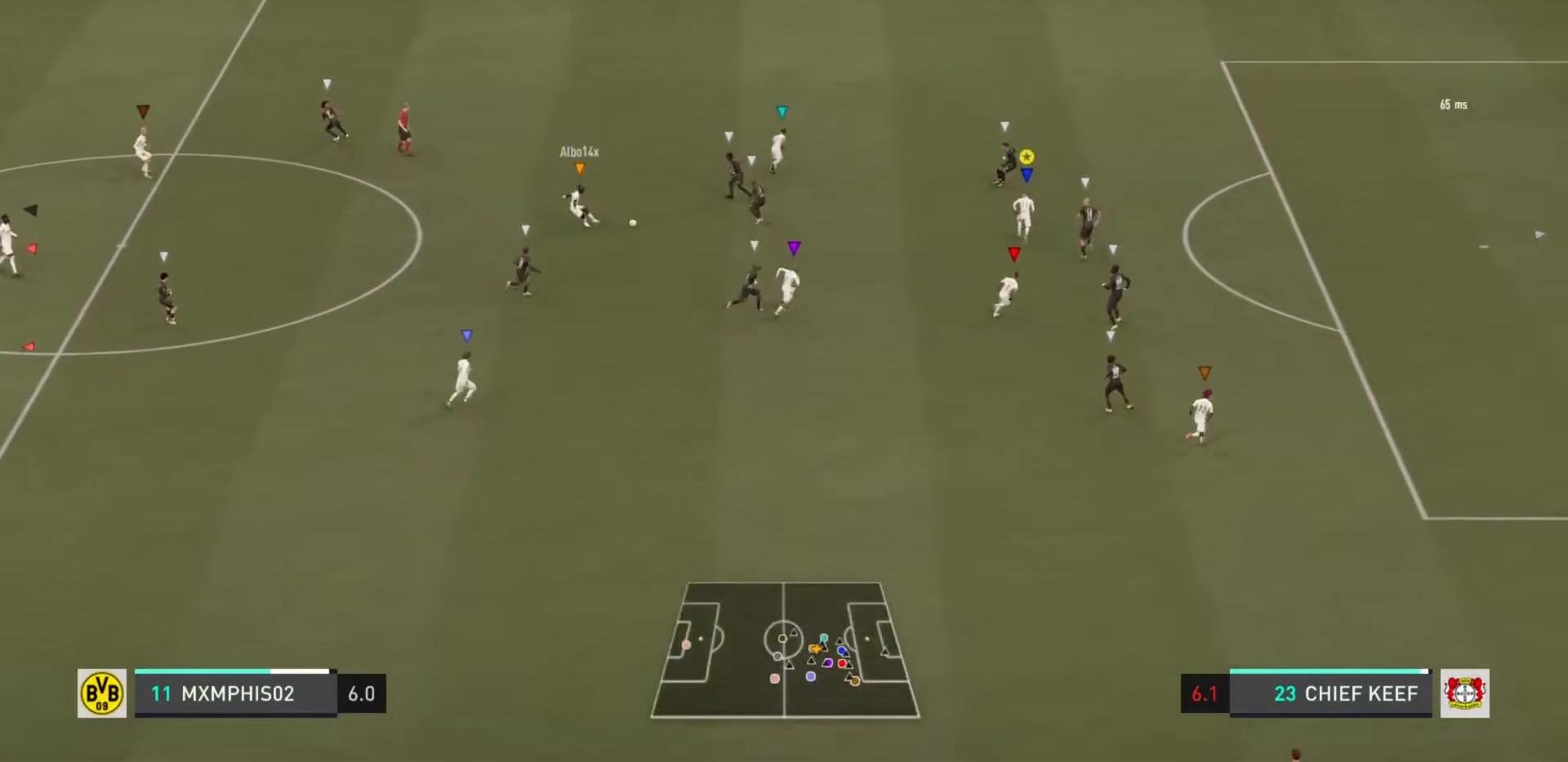
{"buttons": ["R2"], "left_stick": "right", "right_stick": "center", "events": [[250, "left_stick", "up-right"], [267, "L2", "down"], [284, "R2", "up"], [367, "R2", "down"], [384, "left_stick", "right"], [484, "L2", "up"]]}
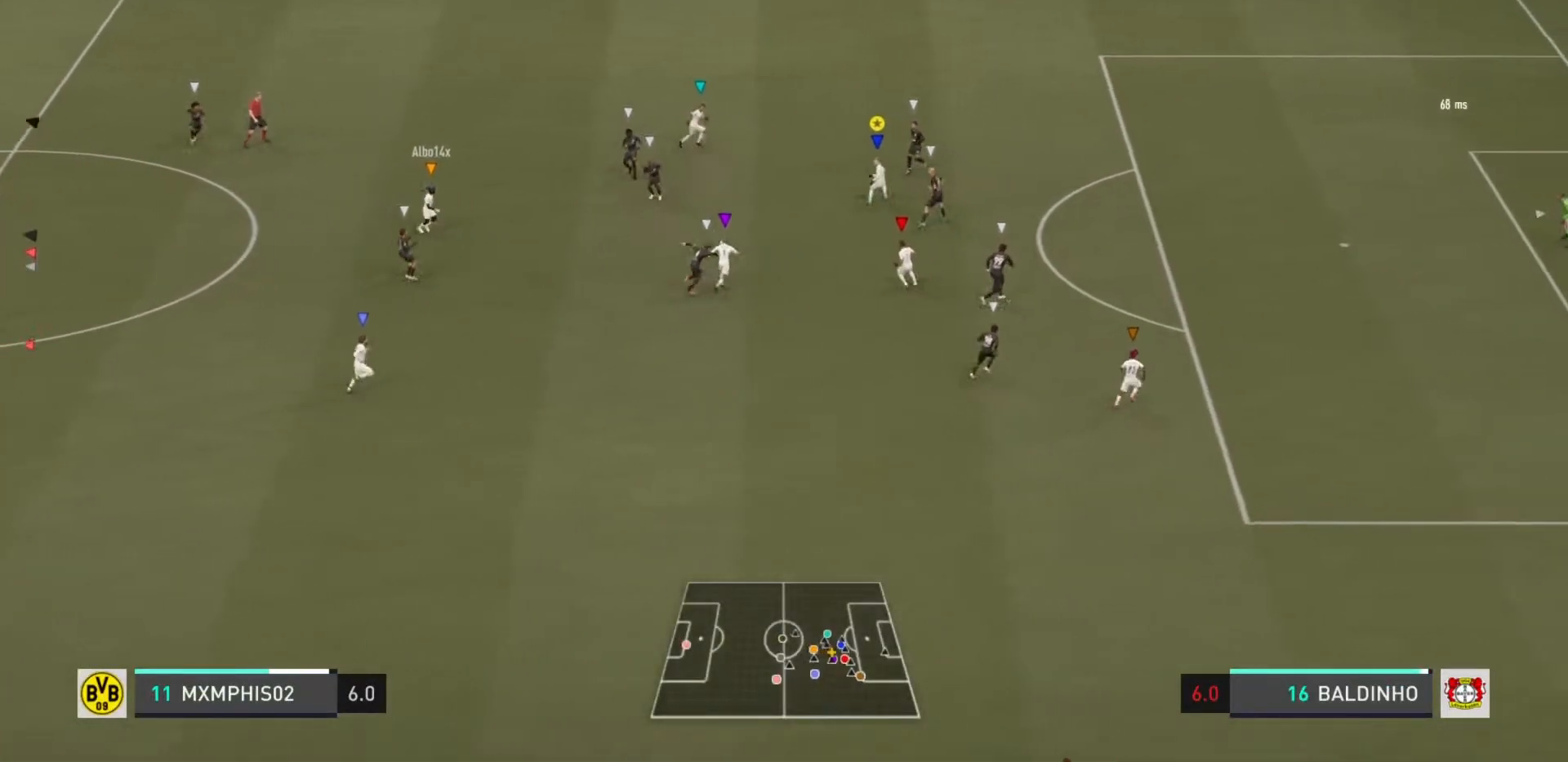
{"buttons": ["R2"], "left_stick": "right", "right_stick": "center", "events": []}
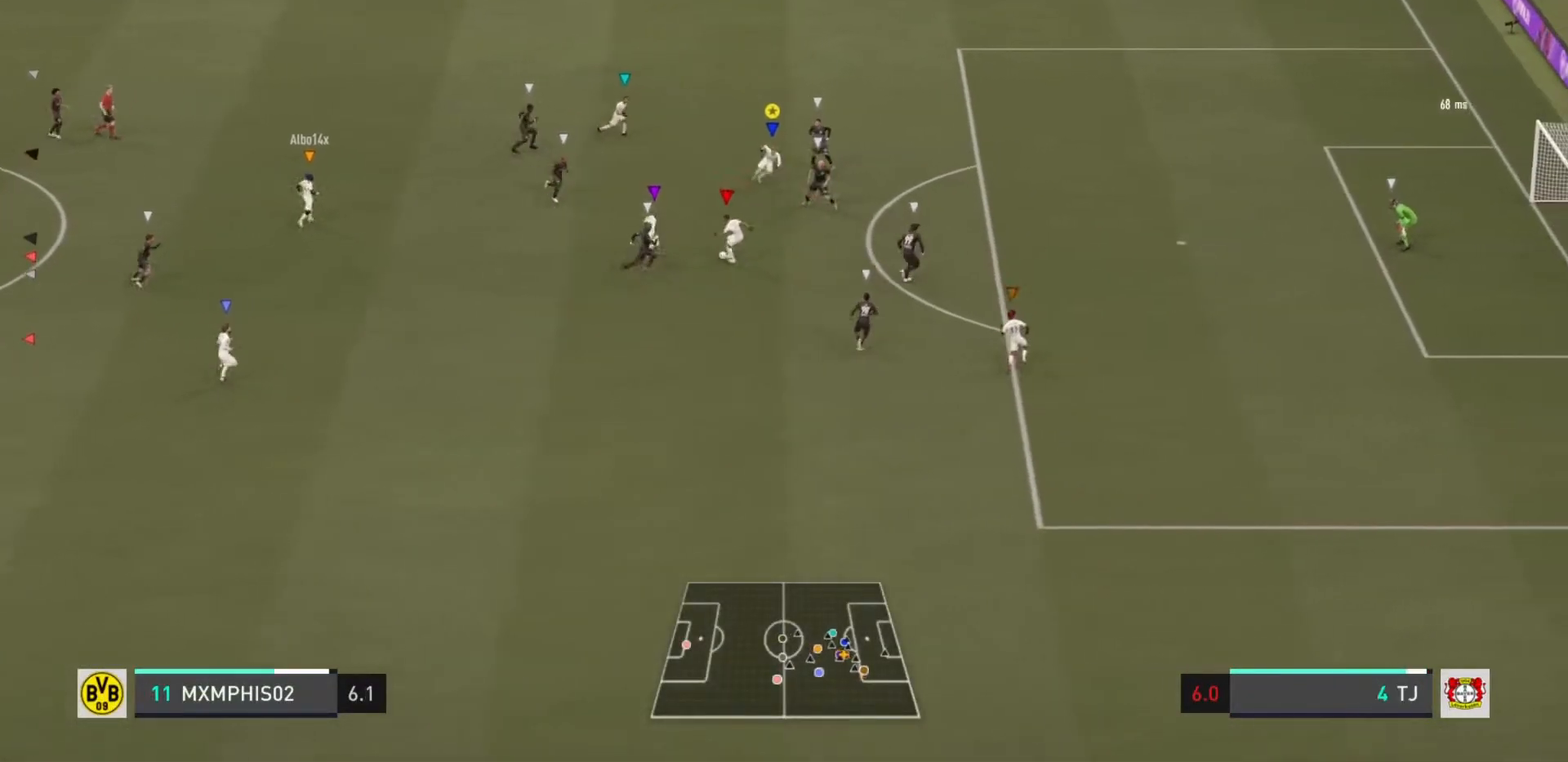
{"buttons": ["R2"], "left_stick": "right", "right_stick": "center", "events": []}
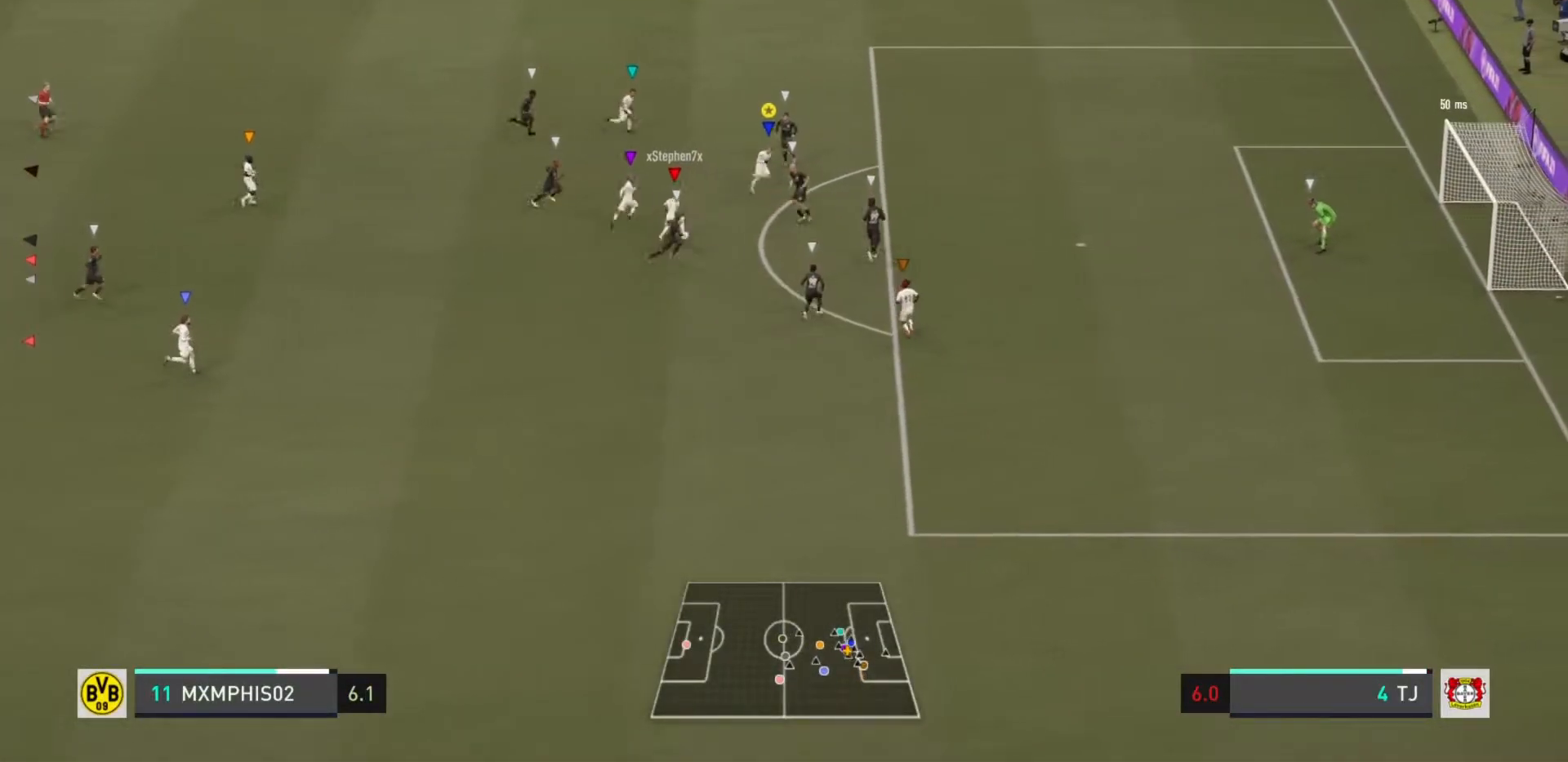
{"buttons": ["R2"], "left_stick": "right", "right_stick": "center", "events": []}
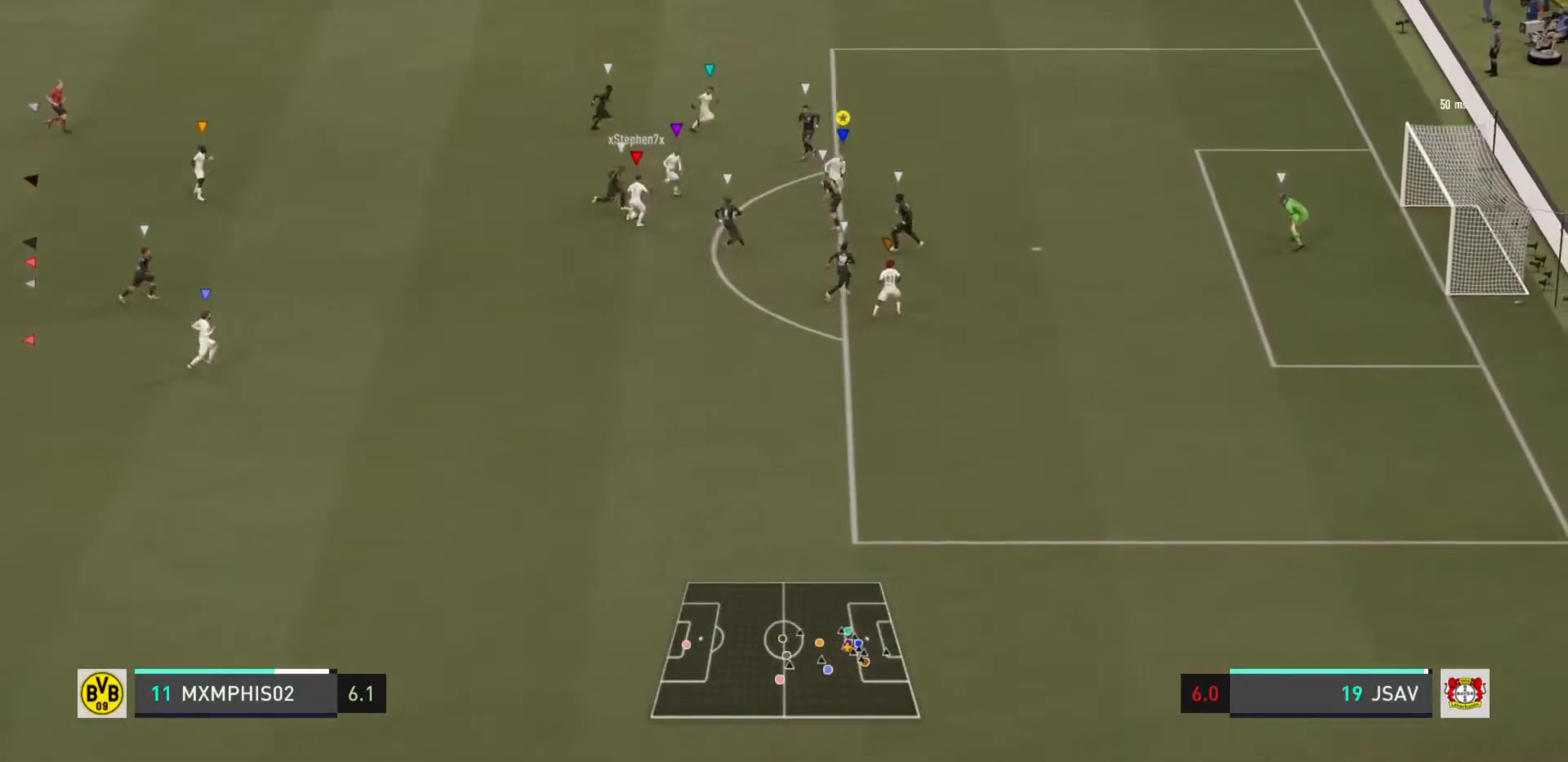
{"buttons": [], "left_stick": "right", "right_stick": "center", "events": [[467, "R2", "up"]]}
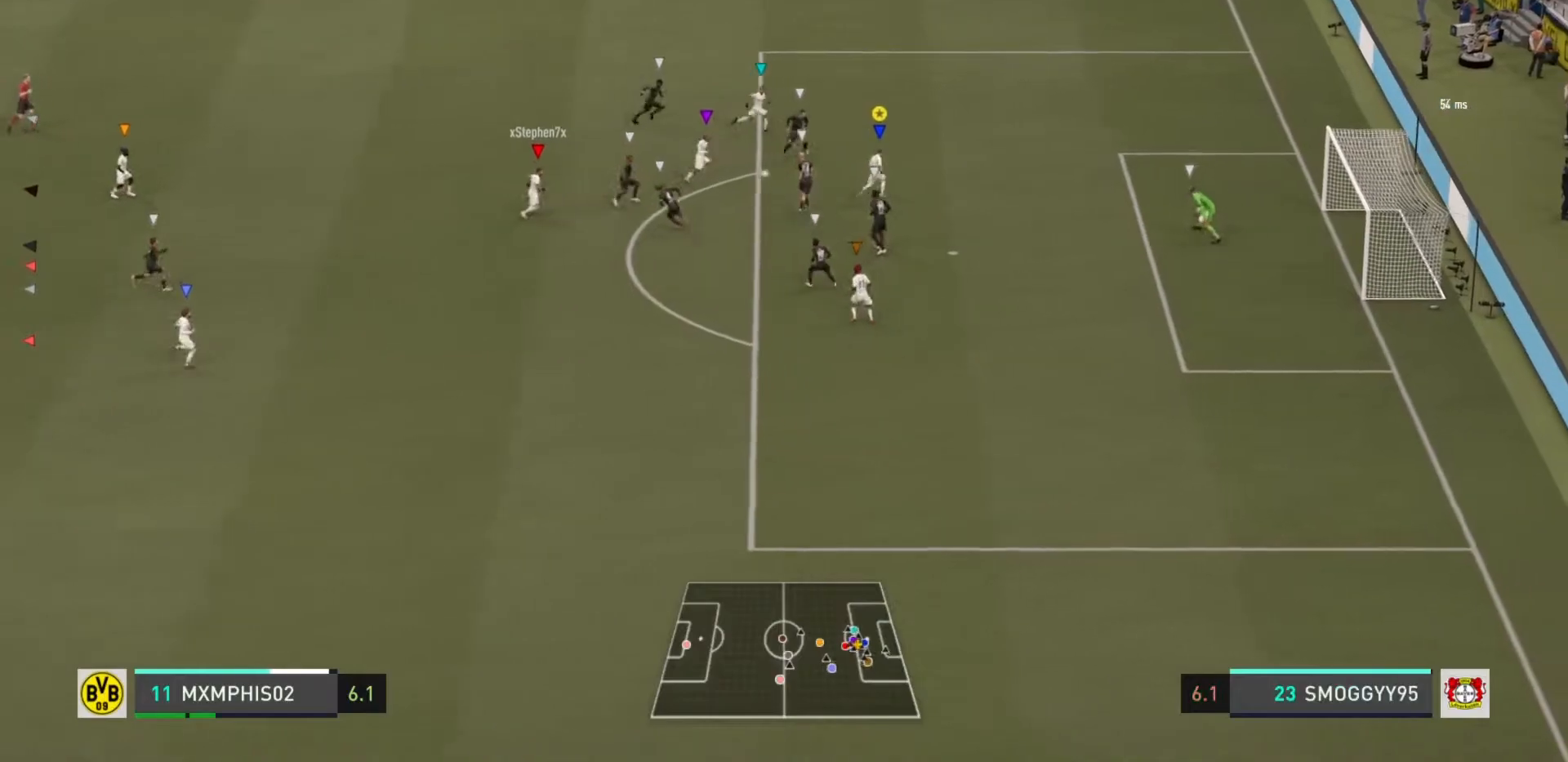
{"buttons": [], "left_stick": "down", "right_stick": "center", "events": [[234, "CIRCLE", "down"], [334, "left_stick", "down"], [451, "CIRCLE", "up"]]}
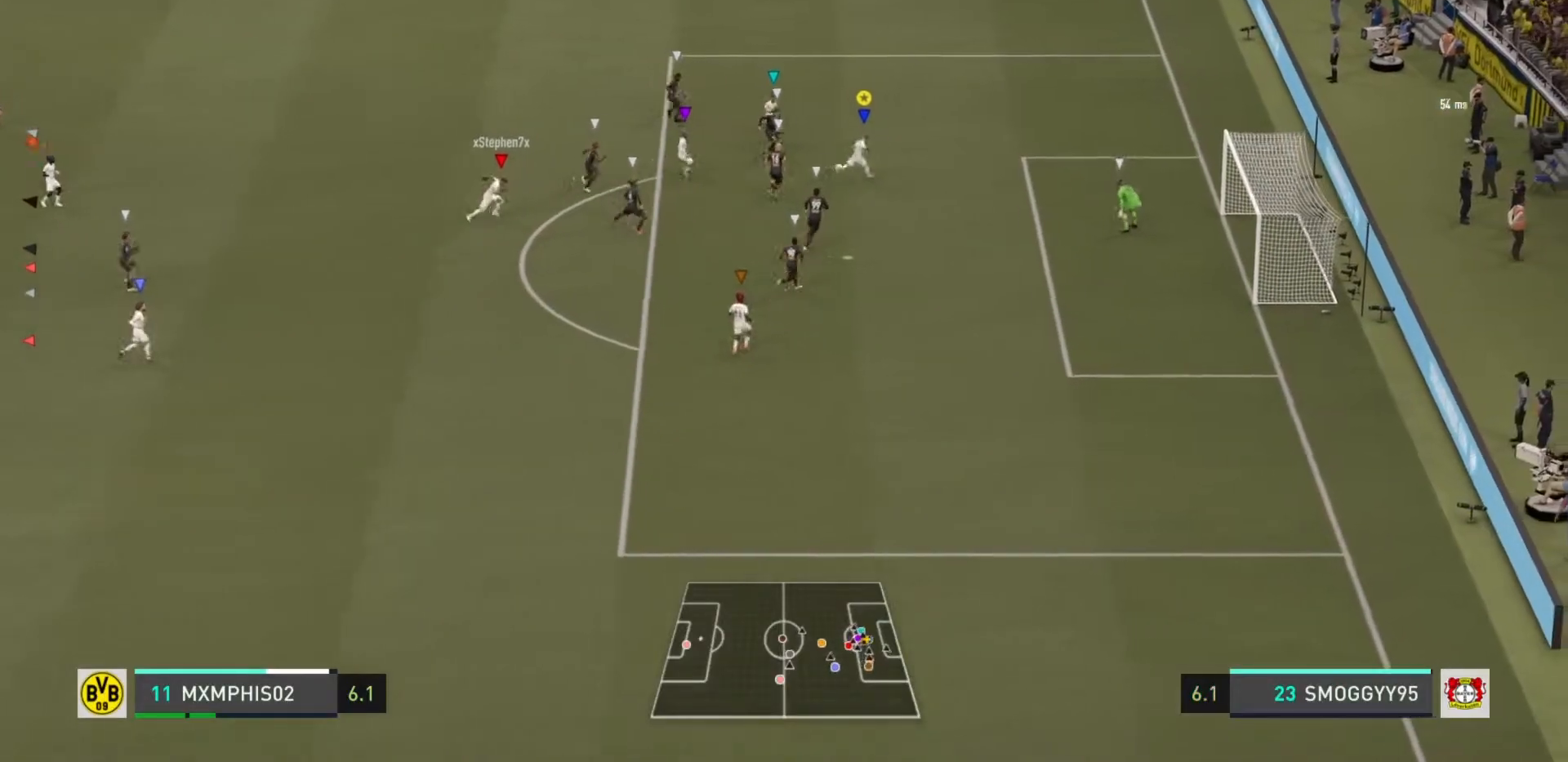
{"buttons": [], "left_stick": "down-right", "right_stick": "center", "events": [[384, "left_stick", "down-right"]]}
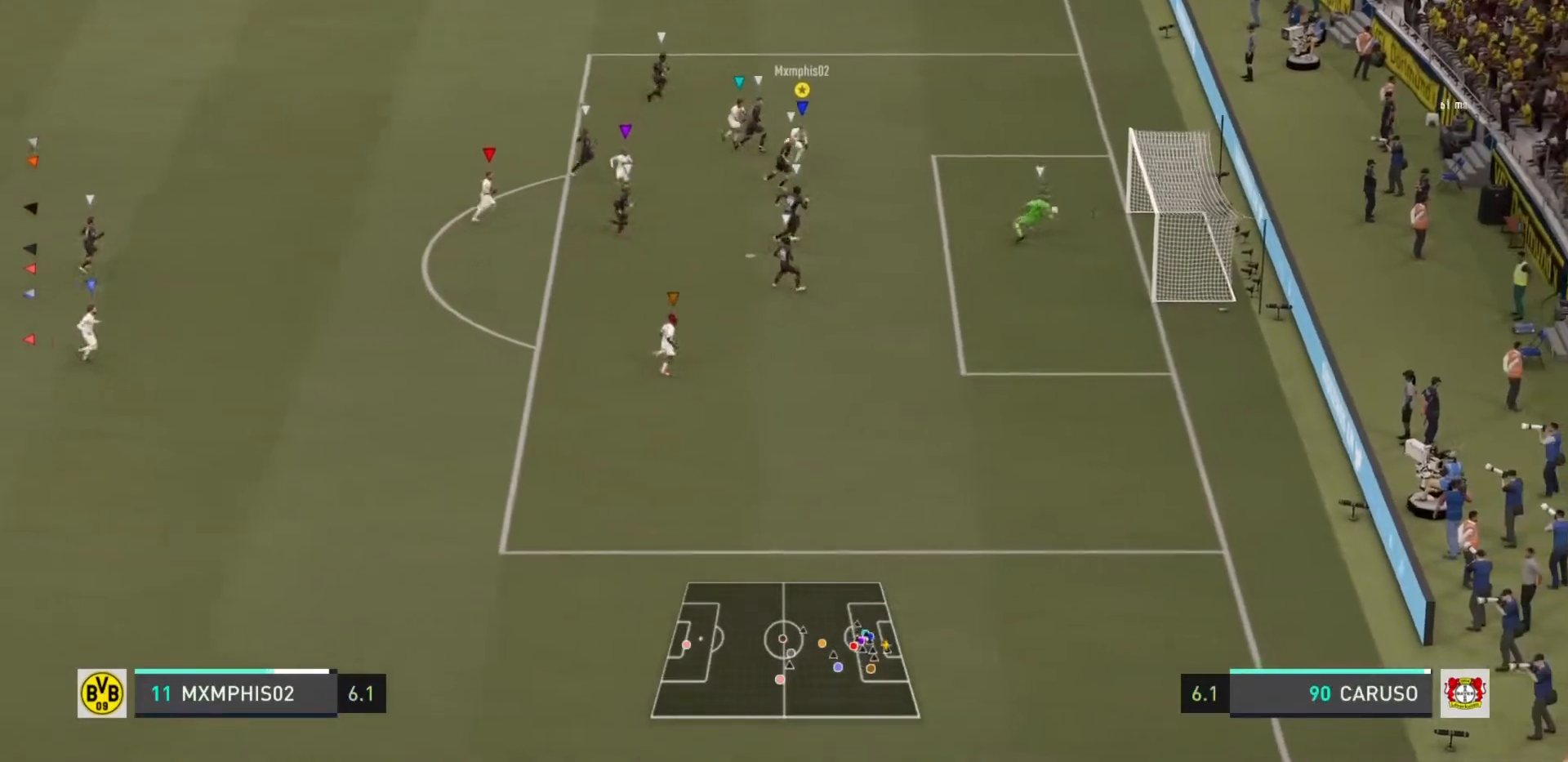
{"buttons": ["CROSS", "L1", "R1"], "left_stick": "down-right", "right_stick": "center", "events": [[467, "CROSS", "down"], [467, "L1", "down"], [467, "R1", "down"]]}
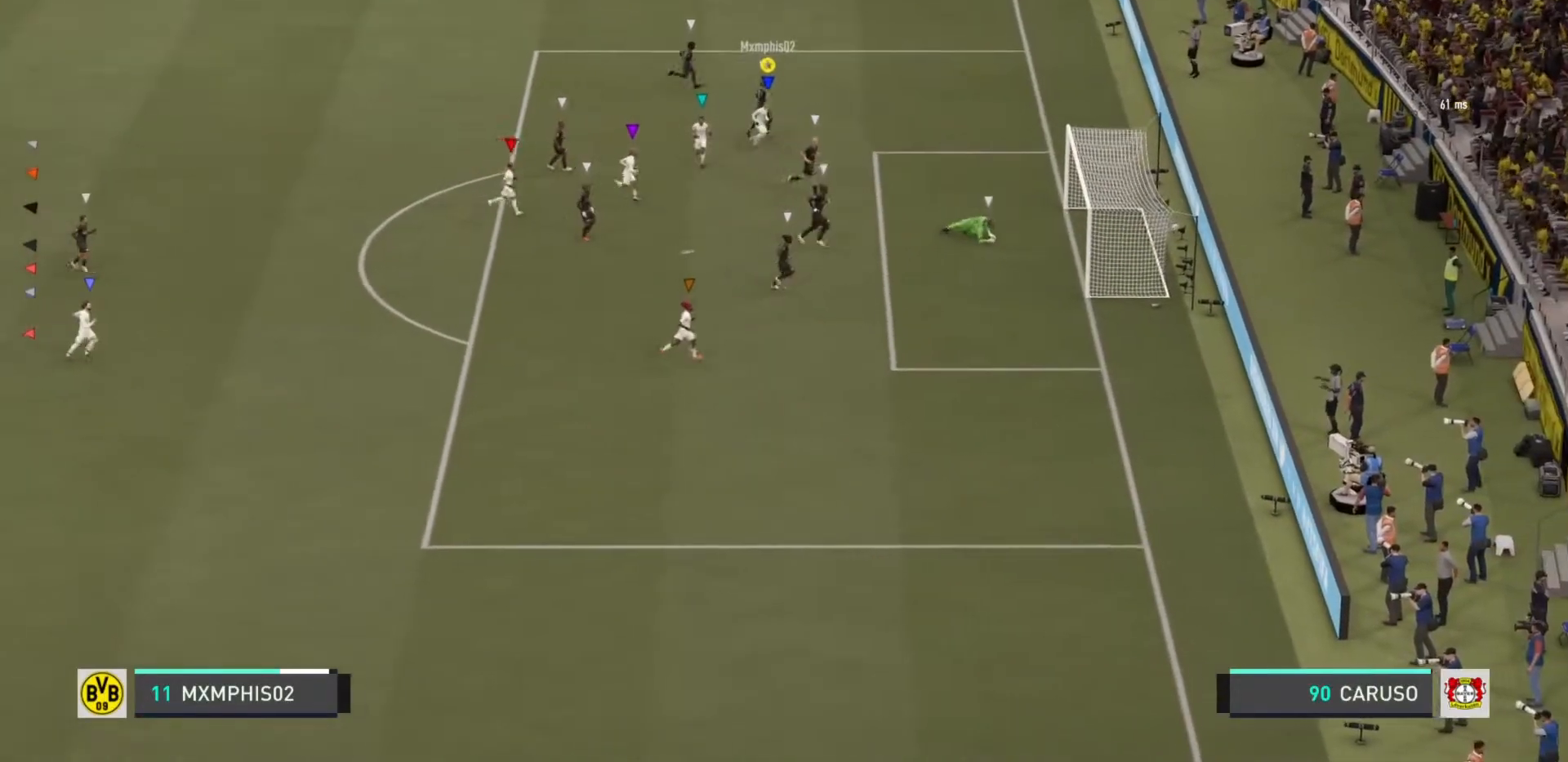
{"buttons": [], "left_stick": "down", "right_stick": "left", "events": [[133, "CROSS", "up"], [133, "R1", "up"], [133, "left_stick", "down"], [167, "L1", "up"], [200, "right_stick", "left"], [267, "right_stick", "center"], [367, "right_stick", "left"]]}